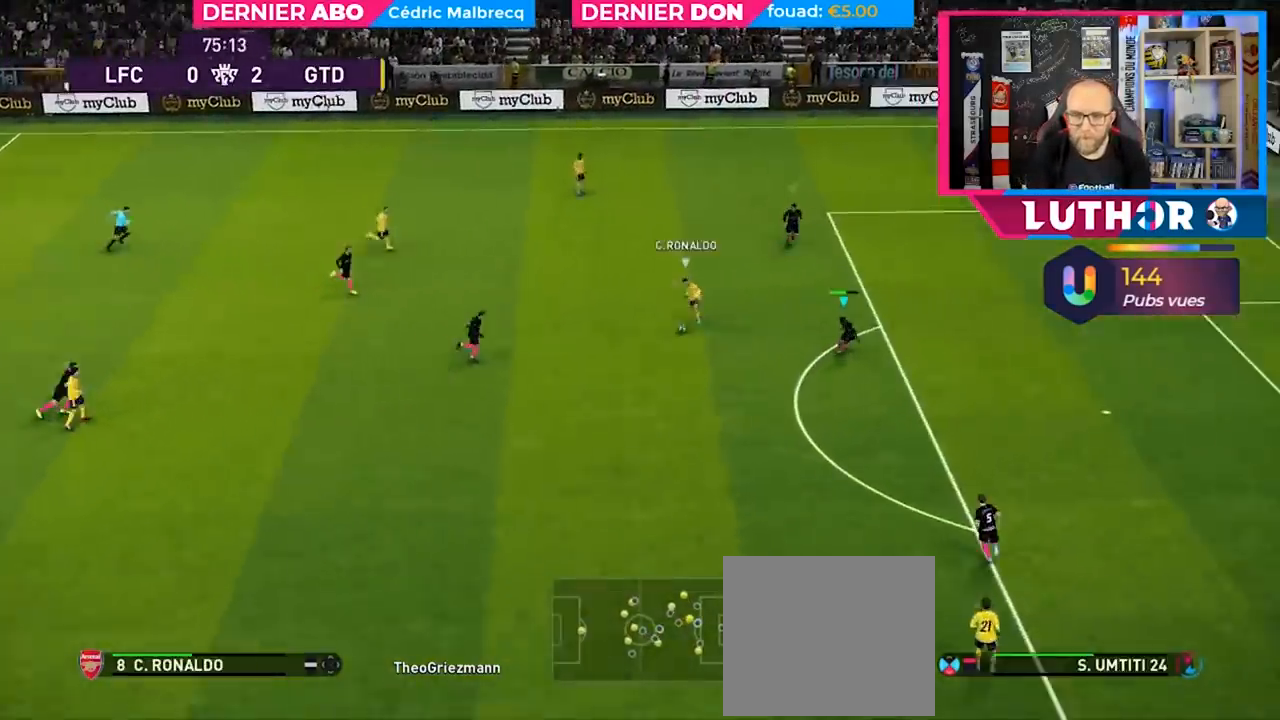
Gameplay with a controller (PlayStation layout); each line is a JSON object with the inputs held at the frame after it (dt_ms = milliseconds from this image to that frame). "events" lists button and stick changes between this image and that frame as [ms after this image, input, new state], when the widget could be followed in between.
{"dt_ms": 500, "buttons": ["CROSS"], "left_stick": "left", "right_stick": "center", "events": [[500, "CROSS", "down"]]}
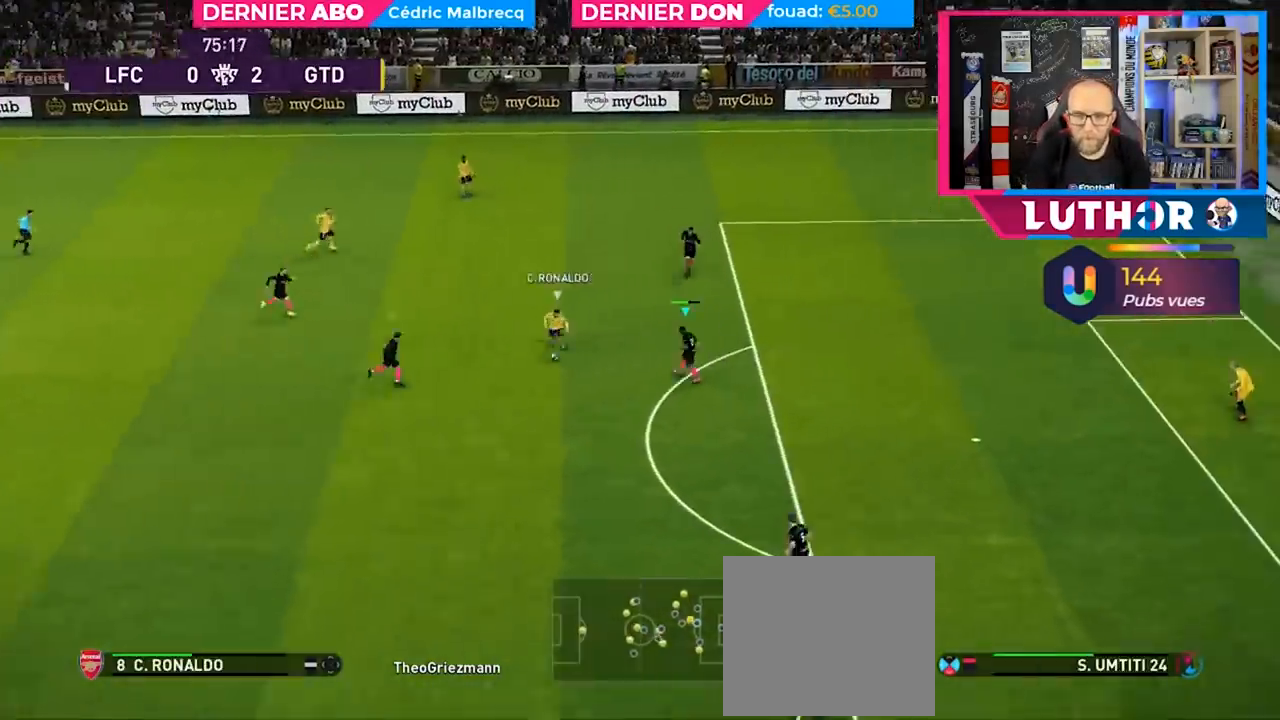
{"dt_ms": 500, "buttons": ["CROSS", "R1"], "left_stick": "down-left", "right_stick": "center", "events": [[67, "R1", "down"], [167, "left_stick", "down-left"]]}
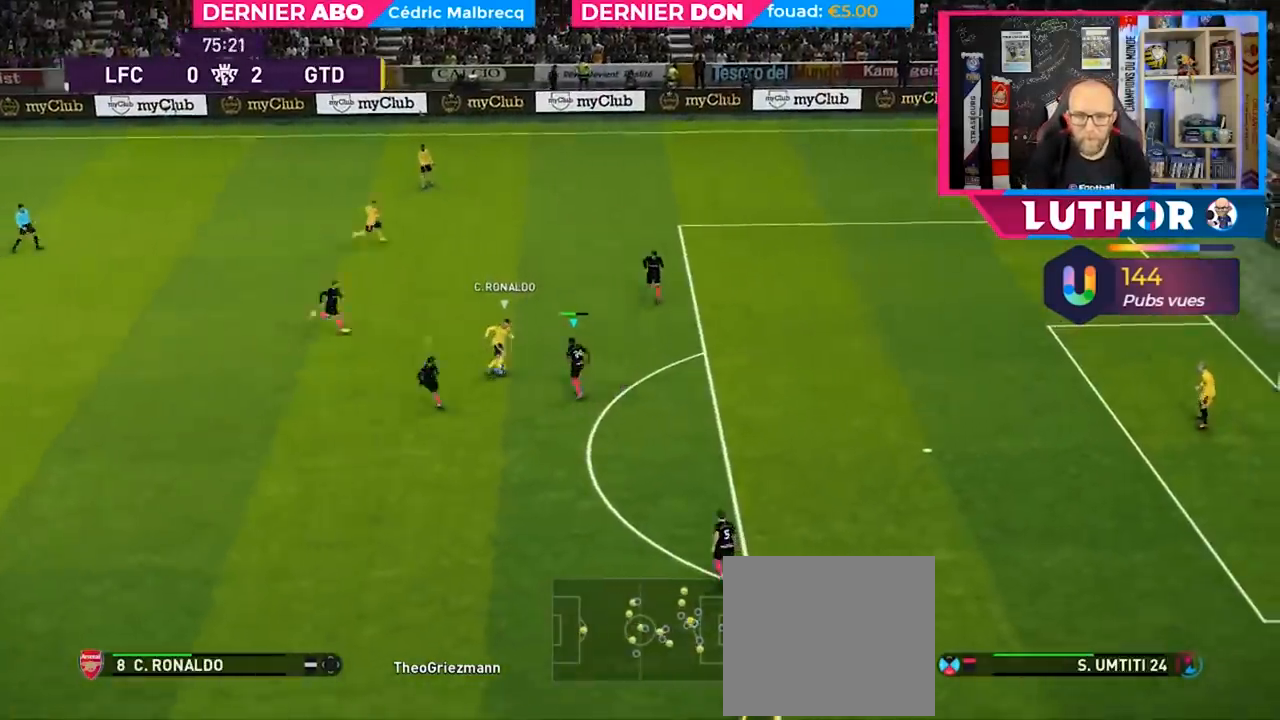
{"dt_ms": 500, "buttons": ["CROSS", "R1"], "left_stick": "center", "right_stick": "center", "events": [[33, "left_stick", "right"], [333, "left_stick", "up-right"], [433, "left_stick", "center"]]}
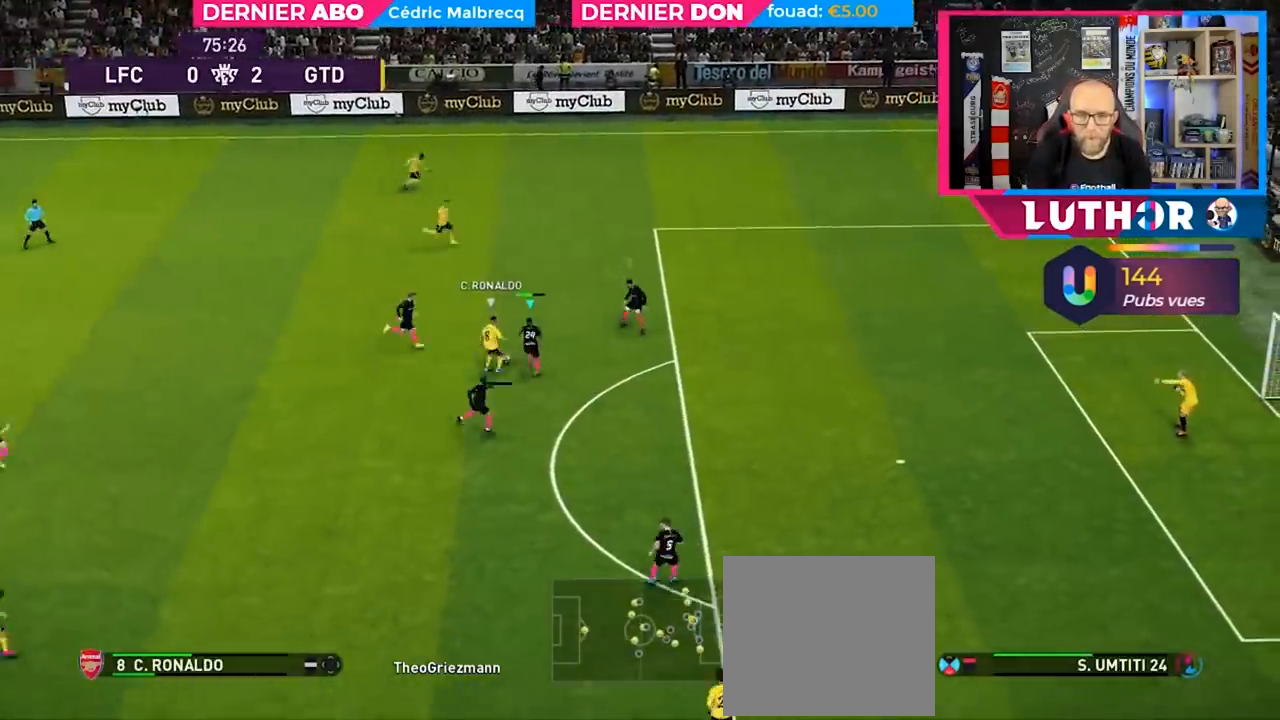
{"dt_ms": 500, "buttons": [], "left_stick": "center", "right_stick": "center", "events": [[433, "R1", "up"], [467, "CROSS", "up"]]}
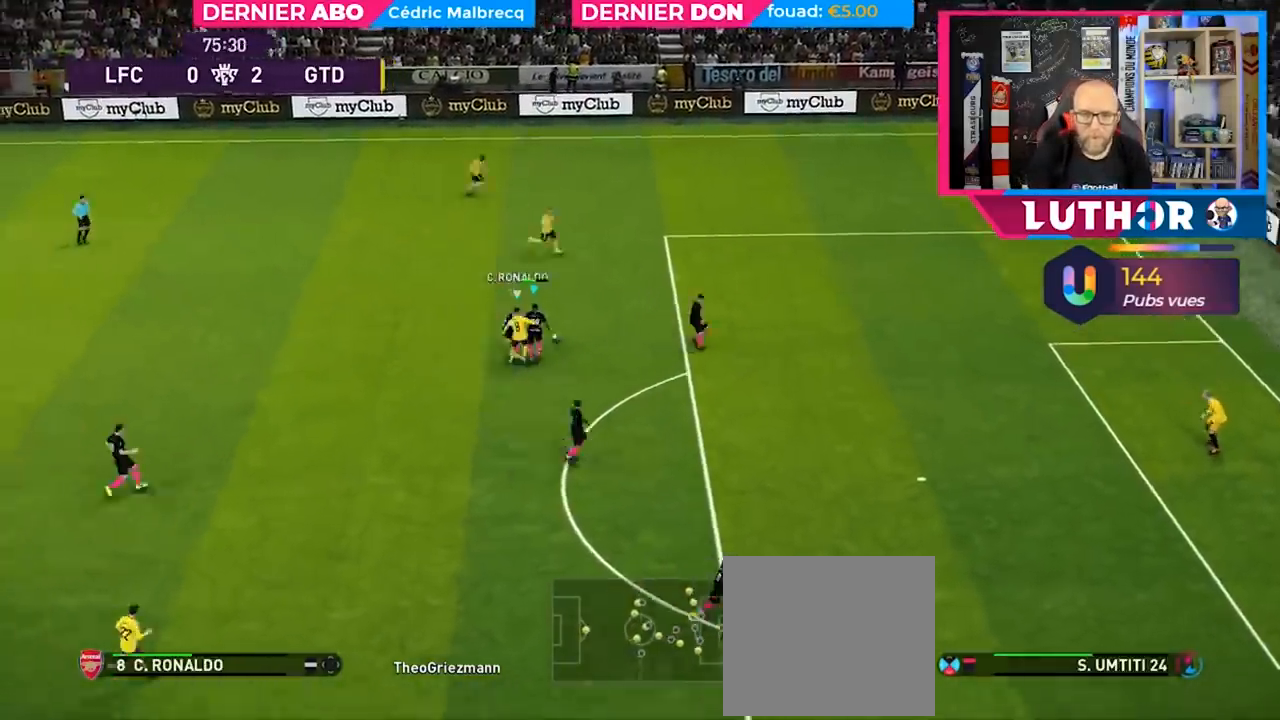
{"dt_ms": 500, "buttons": ["R2"], "left_stick": "up-right", "right_stick": "center", "events": [[33, "left_stick", "up"], [67, "R2", "down"], [367, "left_stick", "up-right"]]}
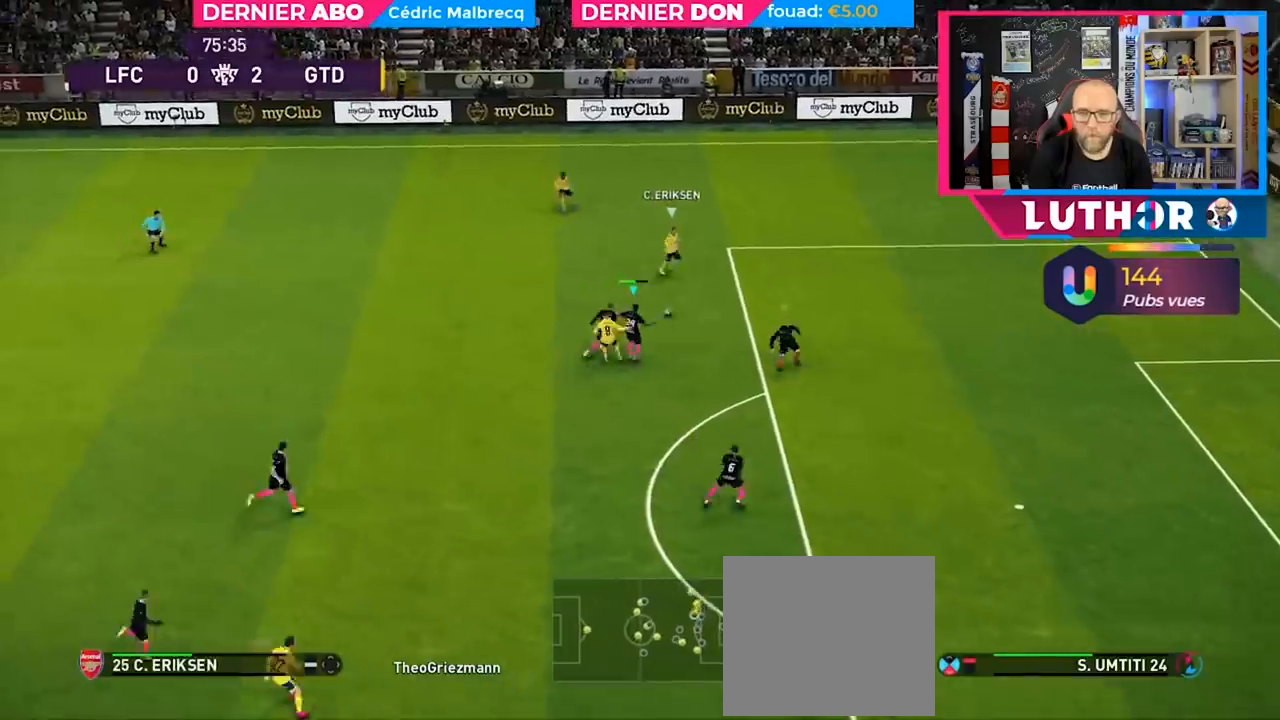
{"dt_ms": 500, "buttons": ["R2"], "left_stick": "up-right", "right_stick": "center", "events": []}
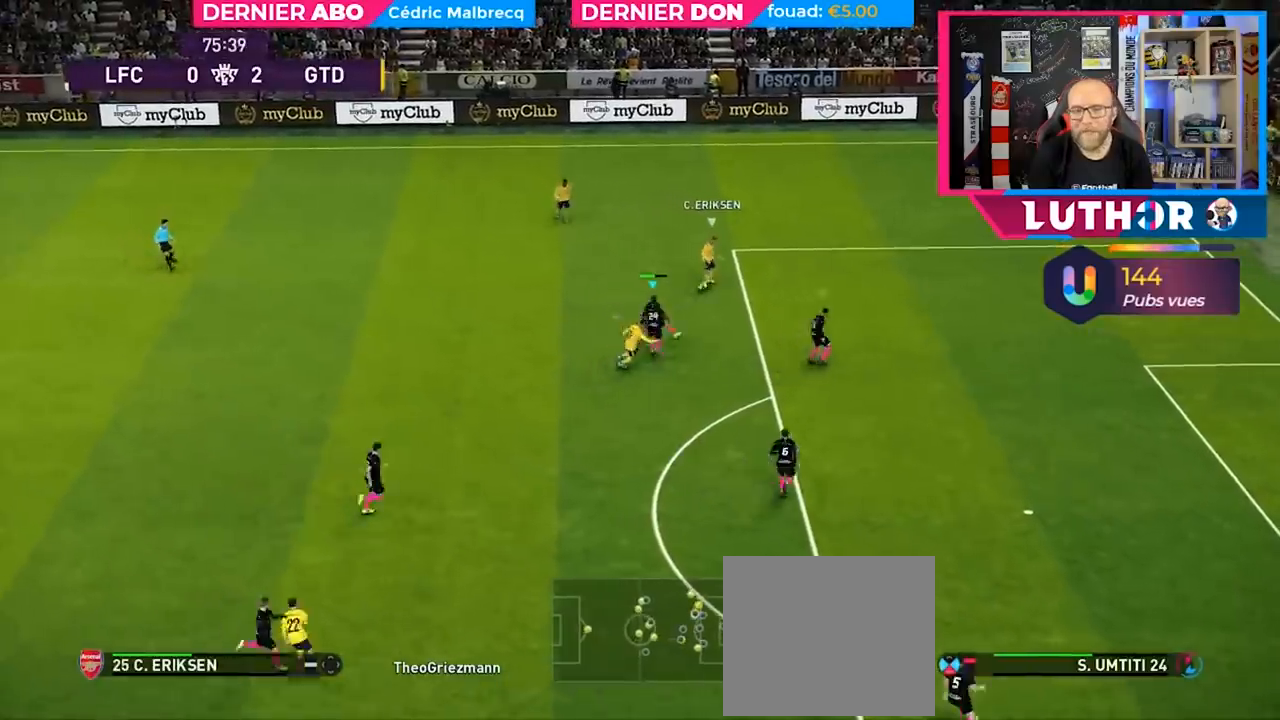
{"dt_ms": 500, "buttons": ["R2"], "left_stick": "up", "right_stick": "center", "events": [[100, "L1", "down"], [267, "L1", "up"], [333, "left_stick", "up"]]}
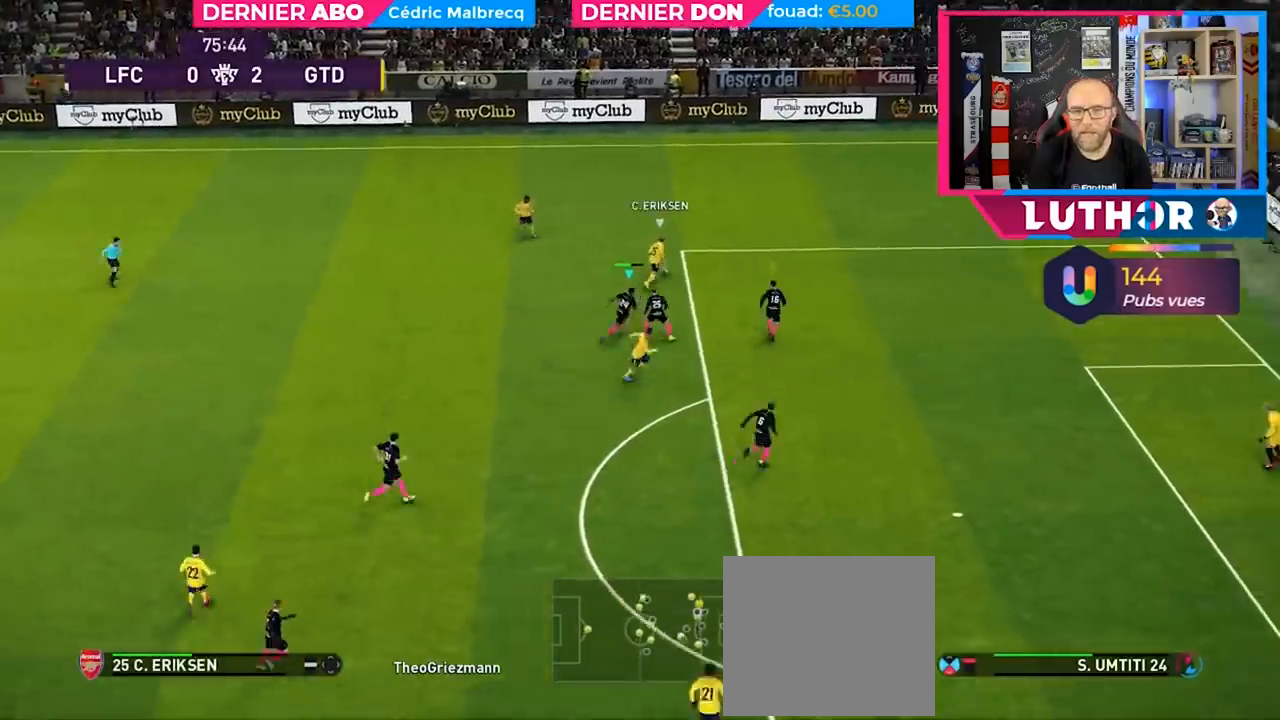
{"dt_ms": 500, "buttons": ["R2"], "left_stick": "up", "right_stick": "center", "events": []}
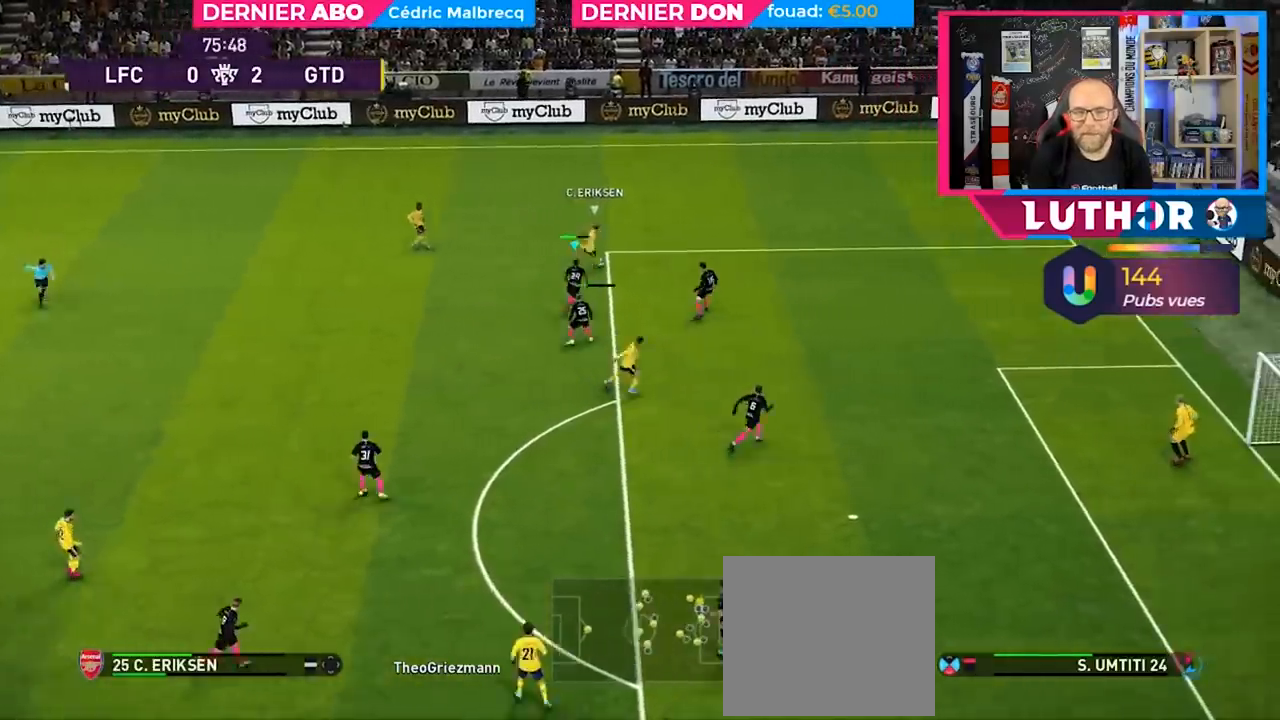
{"dt_ms": 500, "buttons": ["CROSS", "L1", "R2"], "left_stick": "left", "right_stick": "center", "events": [[167, "CROSS", "down"], [167, "left_stick", "left"], [333, "CROSS", "up"], [367, "CROSS", "down"], [433, "L1", "down"]]}
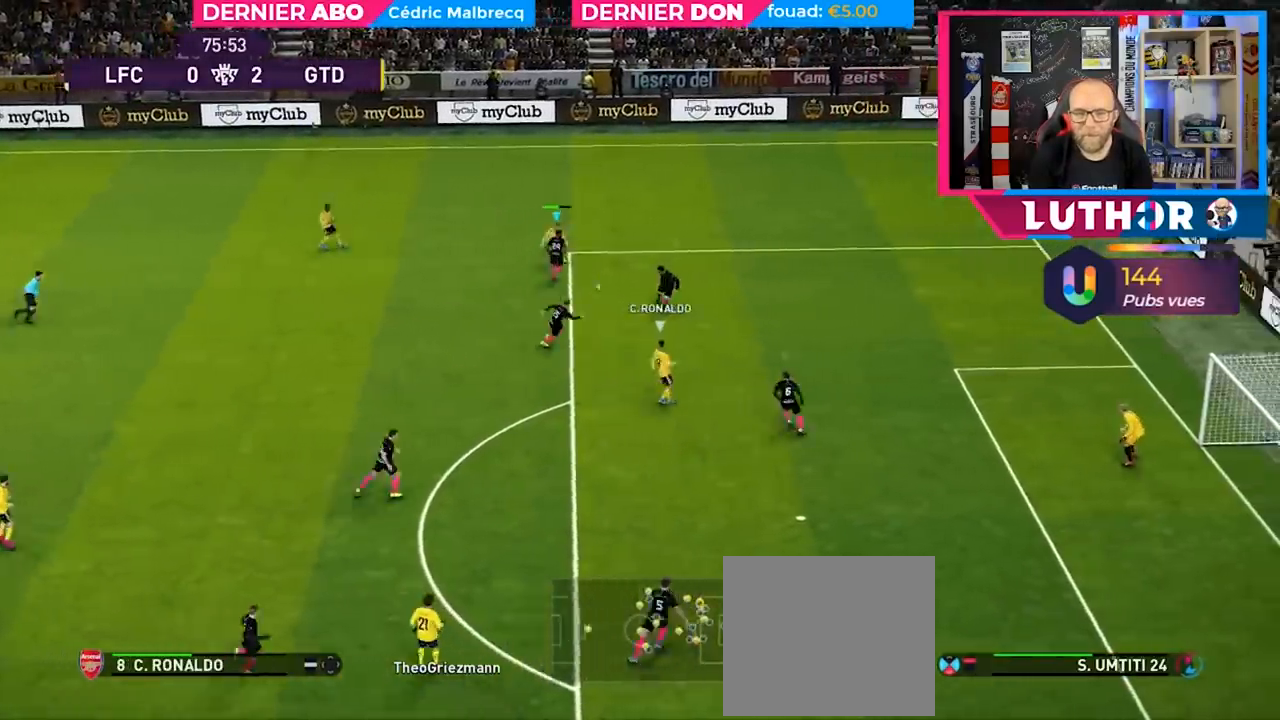
{"dt_ms": 500, "buttons": ["R2"], "left_stick": "left", "right_stick": "center", "events": [[100, "CROSS", "up"], [100, "L1", "up"], [333, "R2", "up"], [500, "R2", "down"]]}
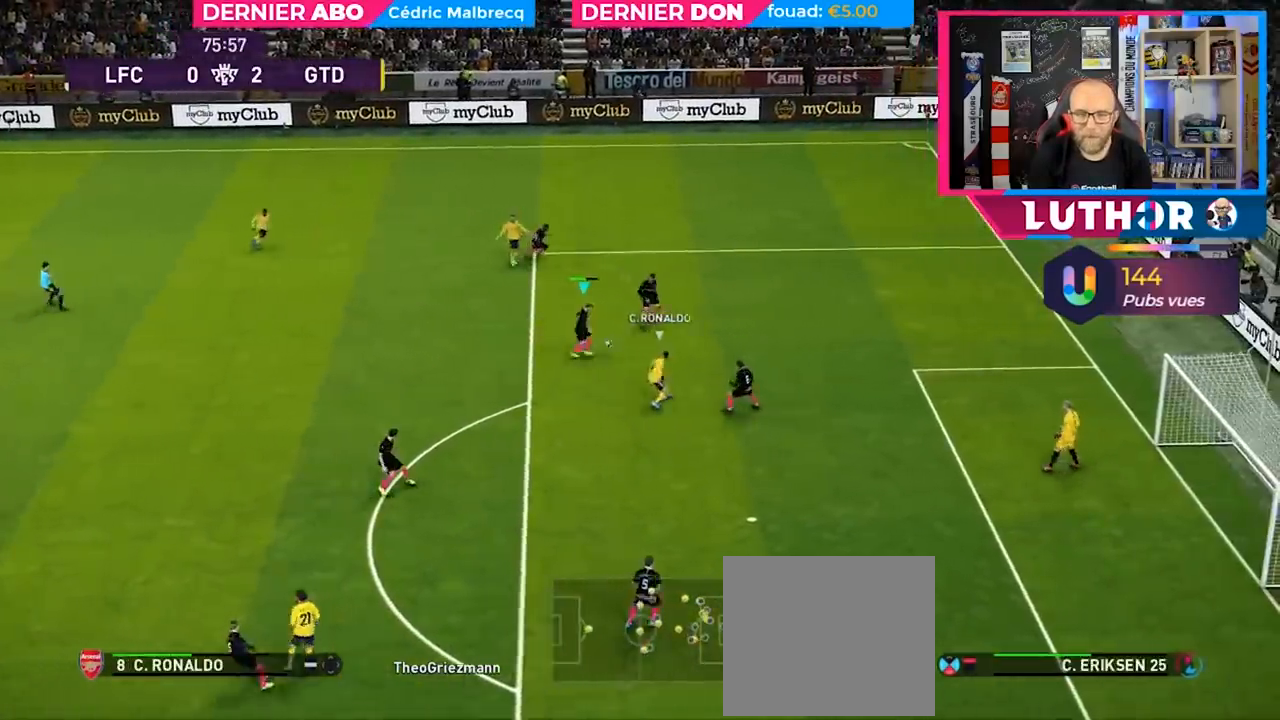
{"dt_ms": 500, "buttons": [], "left_stick": "left", "right_stick": "center", "events": [[200, "CROSS", "down"], [200, "R2", "up"], [300, "CROSS", "up"]]}
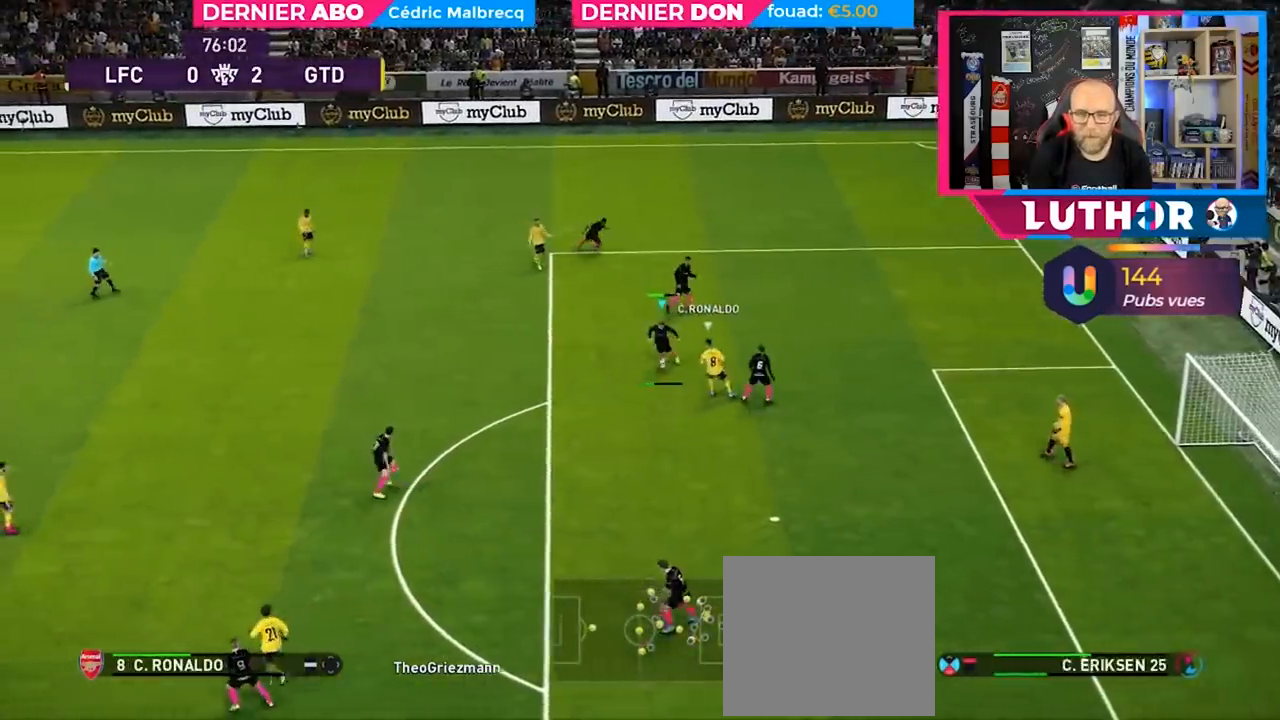
{"dt_ms": 500, "buttons": [], "left_stick": "left", "right_stick": "center", "events": []}
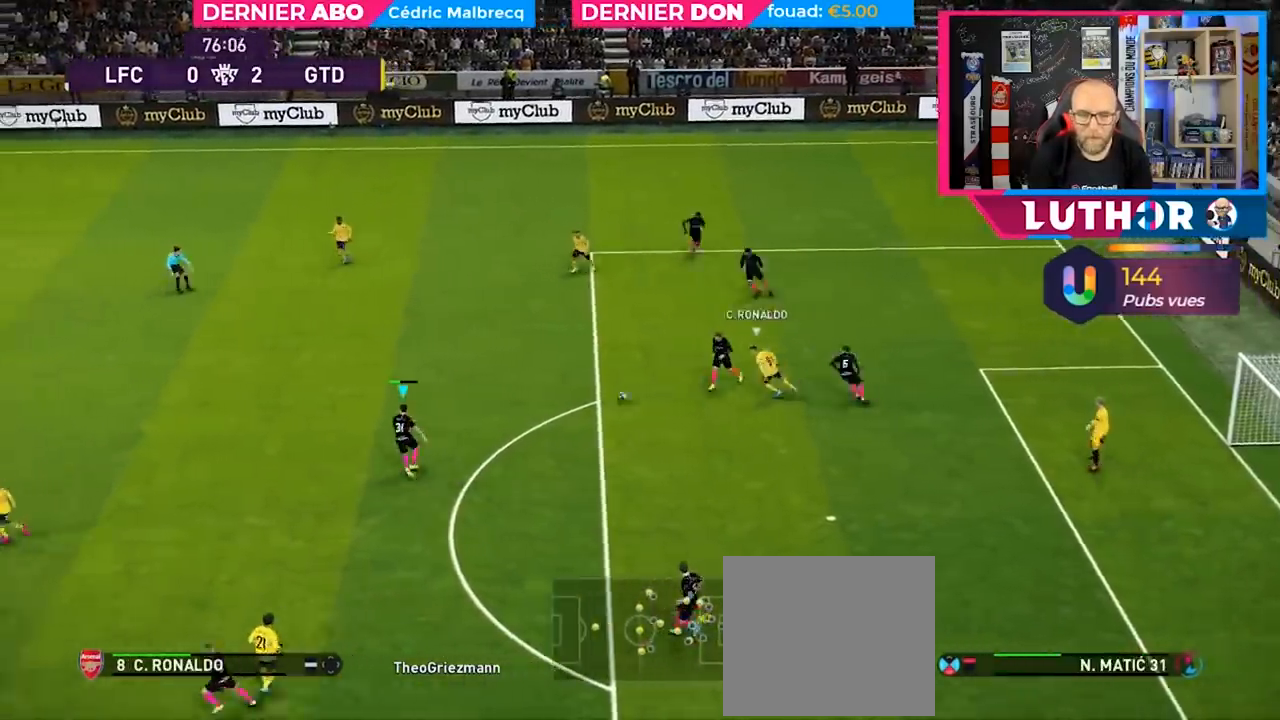
{"dt_ms": 500, "buttons": [], "left_stick": "left", "right_stick": "center", "events": []}
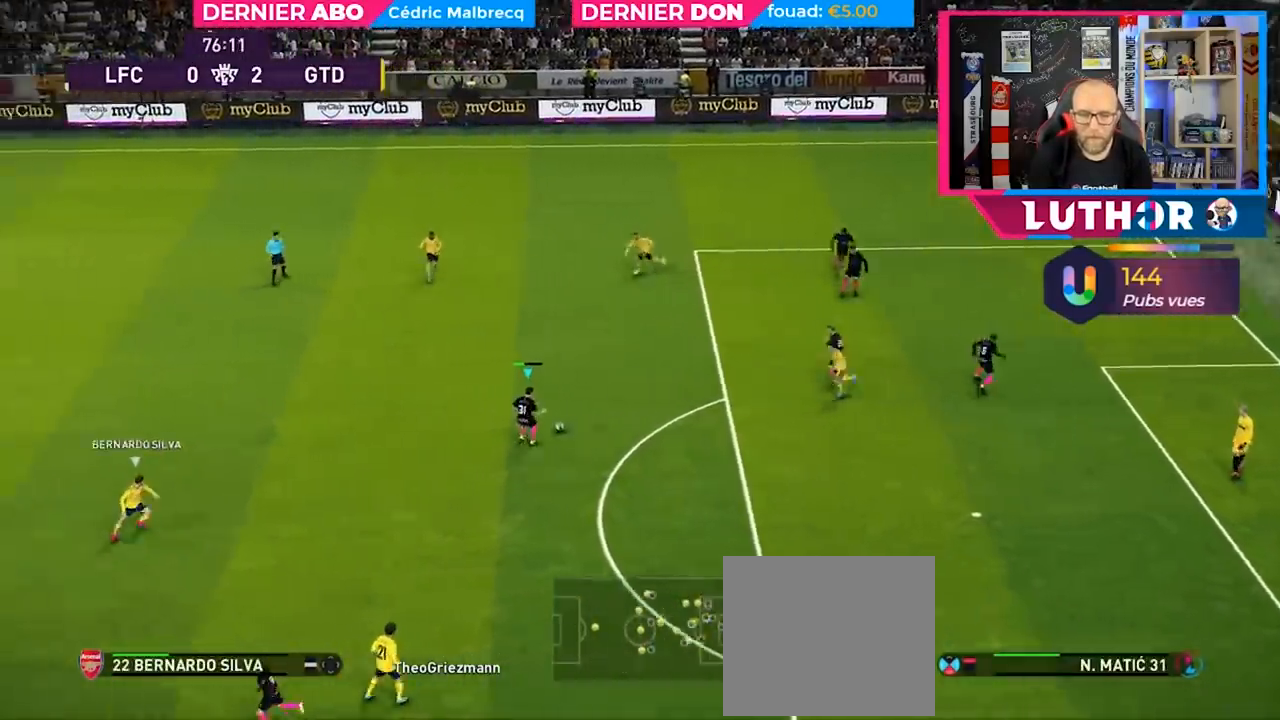
{"dt_ms": 500, "buttons": ["CROSS"], "left_stick": "down-left", "right_stick": "center", "events": [[233, "left_stick", "down-left"], [500, "CROSS", "down"]]}
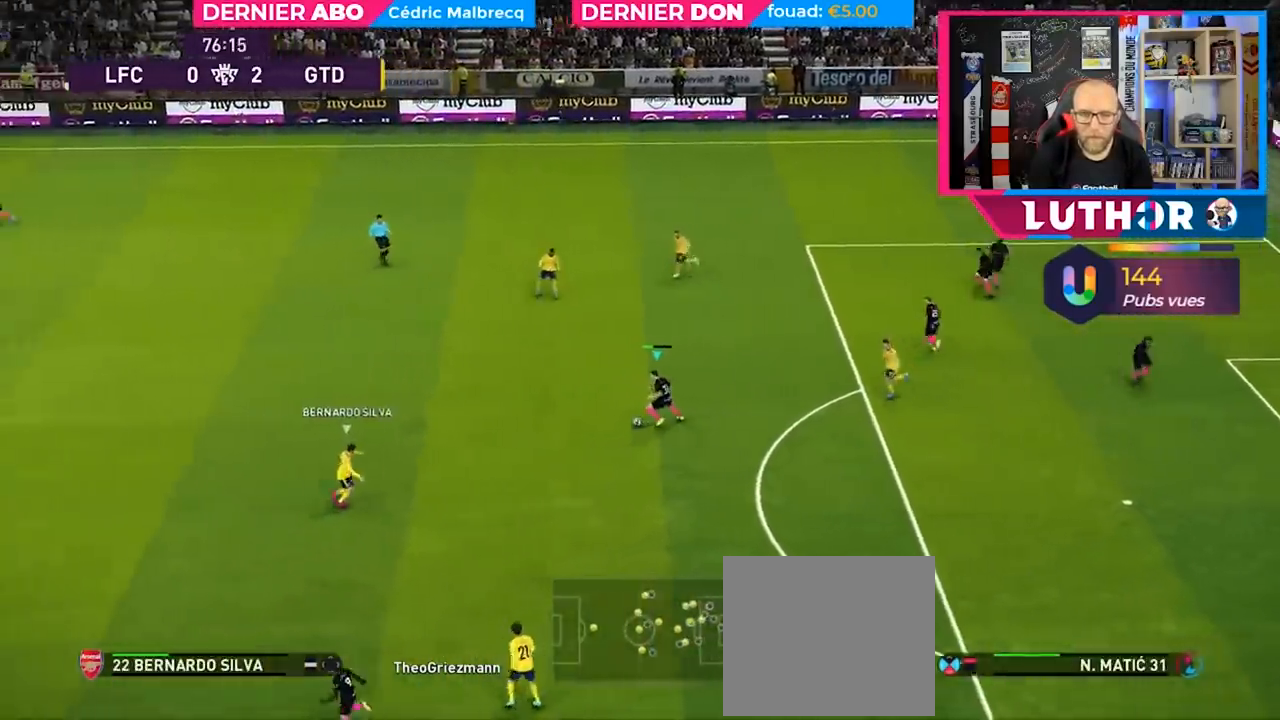
{"dt_ms": 500, "buttons": ["L3"], "left_stick": "down-left", "right_stick": "center", "events": [[233, "CROSS", "up"], [267, "L3", "down"]]}
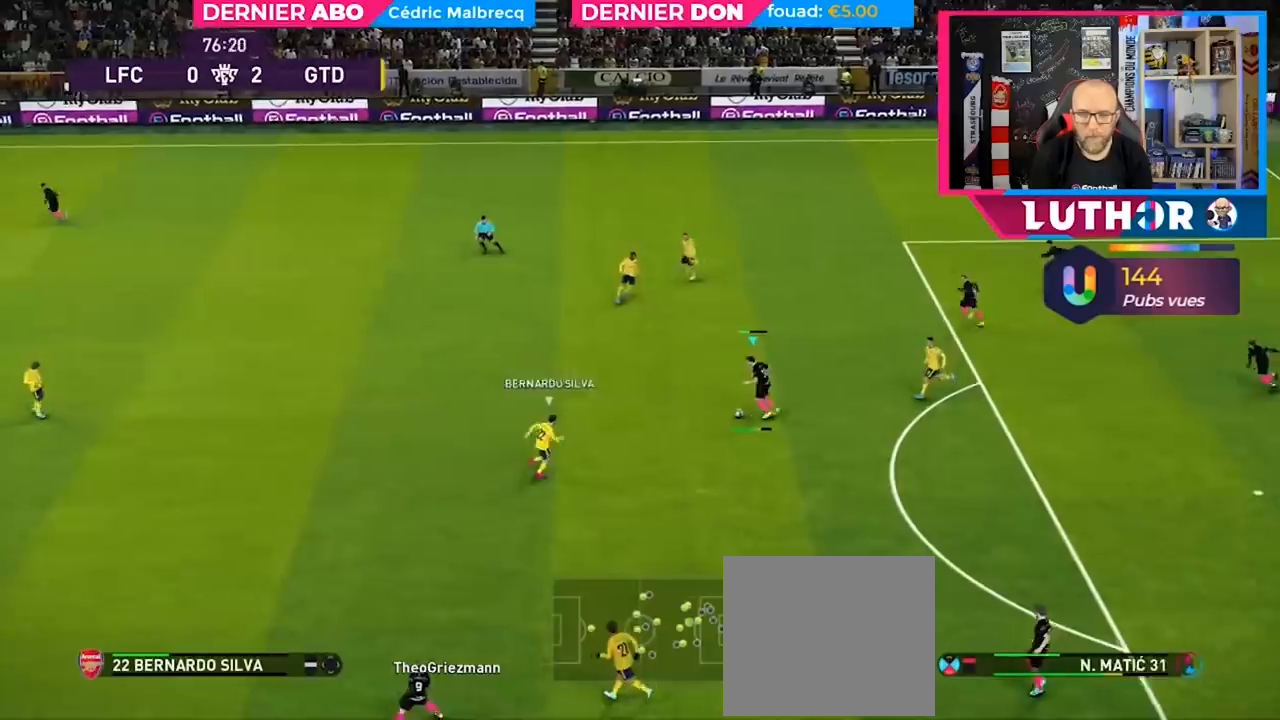
{"dt_ms": 1000, "buttons": [], "left_stick": "left", "right_stick": "center"}
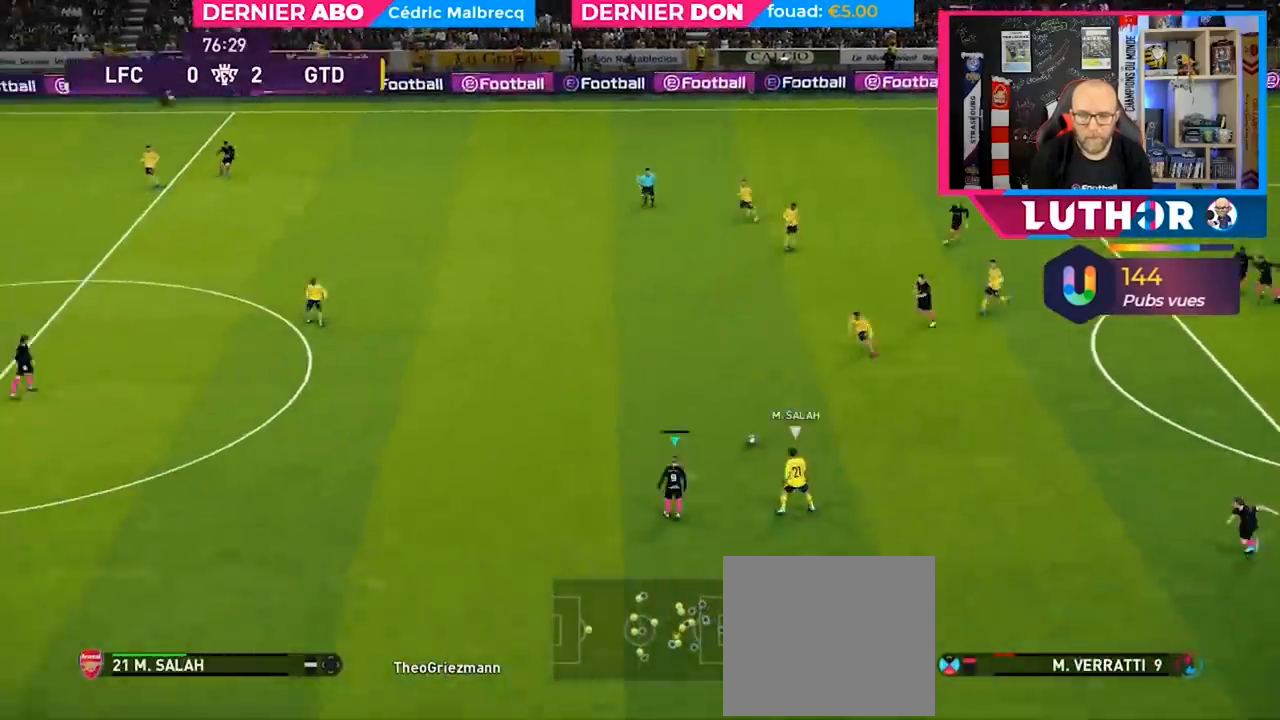
{"dt_ms": 500, "buttons": [], "left_stick": "left", "right_stick": "center", "events": [[267, "CROSS", "down"], [433, "CROSS", "up"]]}
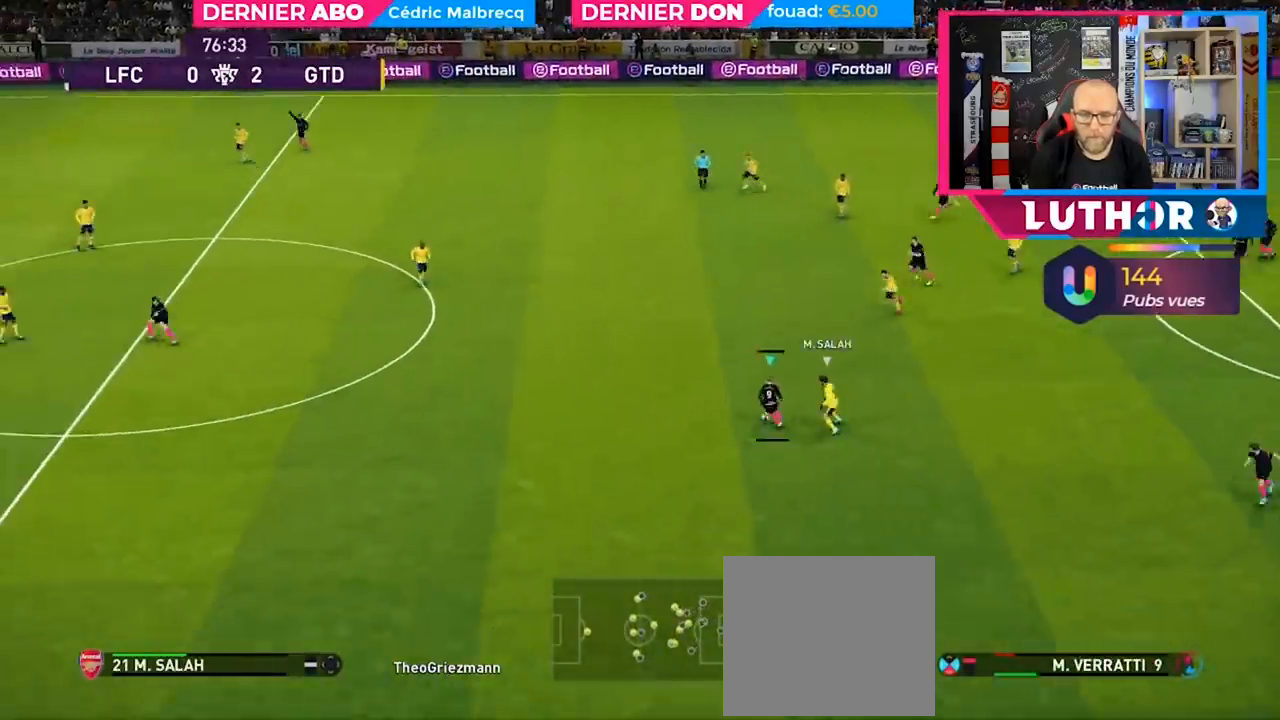
{"dt_ms": 500, "buttons": [], "left_stick": "left", "right_stick": "center", "events": []}
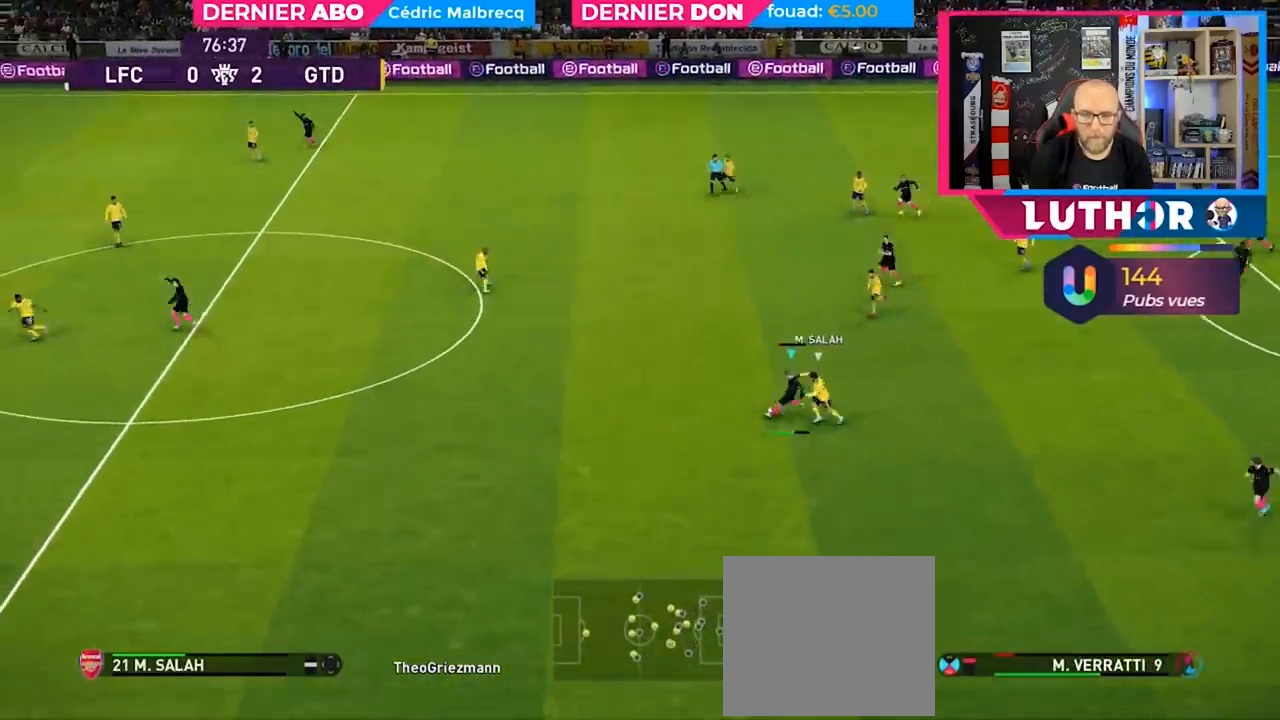
{"dt_ms": 500, "buttons": ["R2"], "left_stick": "right", "right_stick": "center", "events": [[133, "left_stick", "right"], [233, "R2", "down"]]}
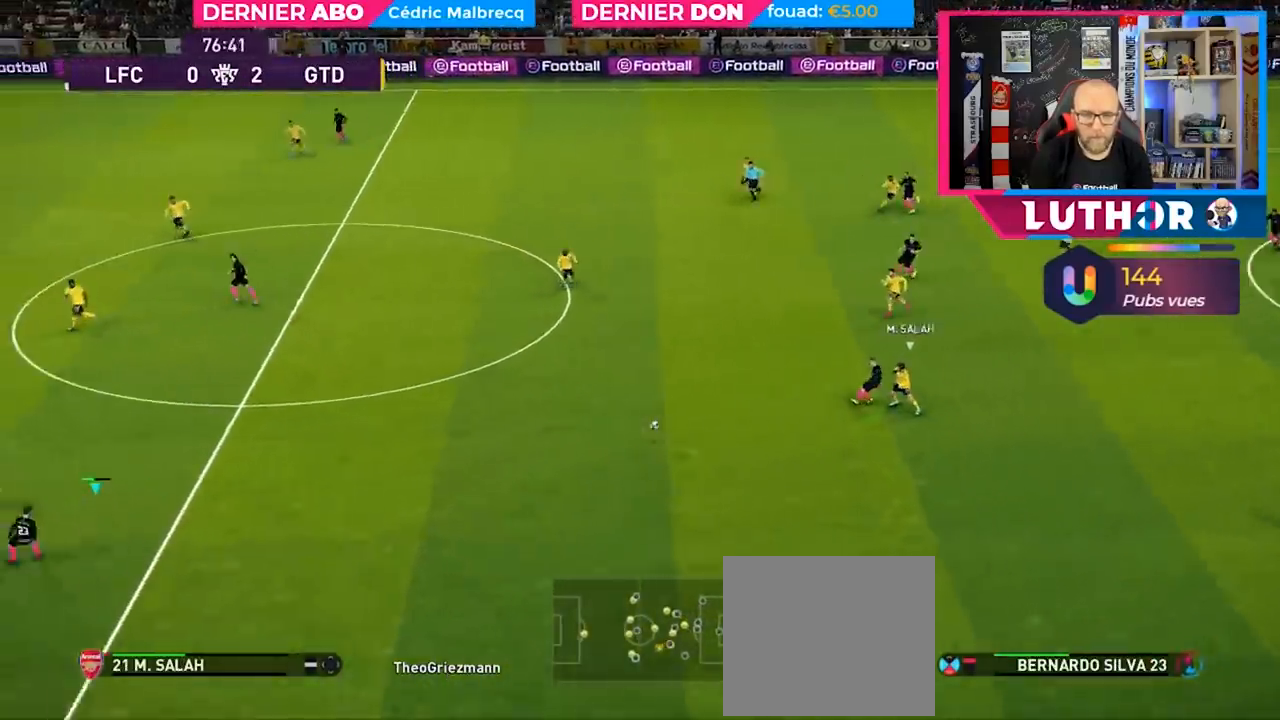
{"dt_ms": 500, "buttons": [], "left_stick": "up", "right_stick": "center", "events": [[233, "R2", "up"], [267, "left_stick", "up"], [300, "L1", "down"], [333, "CROSS", "down"], [433, "L1", "up"], [467, "CROSS", "up"]]}
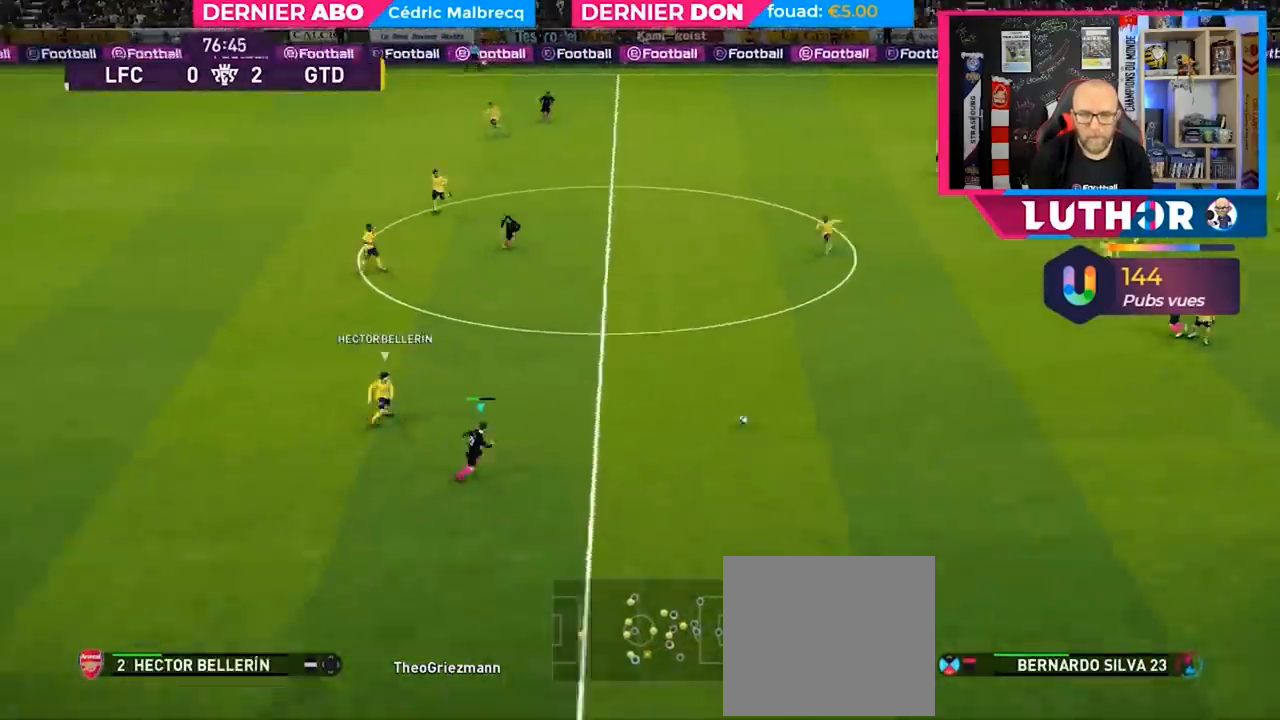
{"dt_ms": 500, "buttons": [], "left_stick": "down-right", "right_stick": "center", "events": [[367, "left_stick", "center"], [467, "left_stick", "down-right"]]}
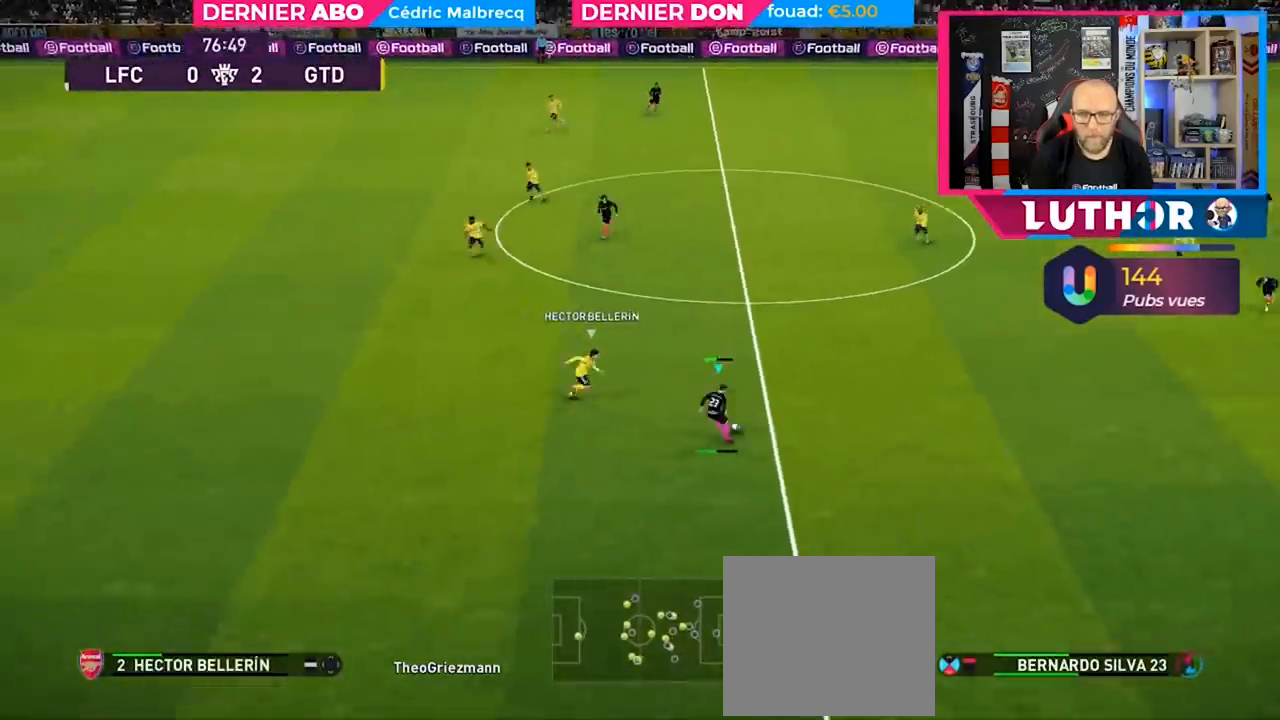
{"dt_ms": 500, "buttons": ["R2"], "left_stick": "down-right", "right_stick": "center", "events": [[167, "R2", "down"]]}
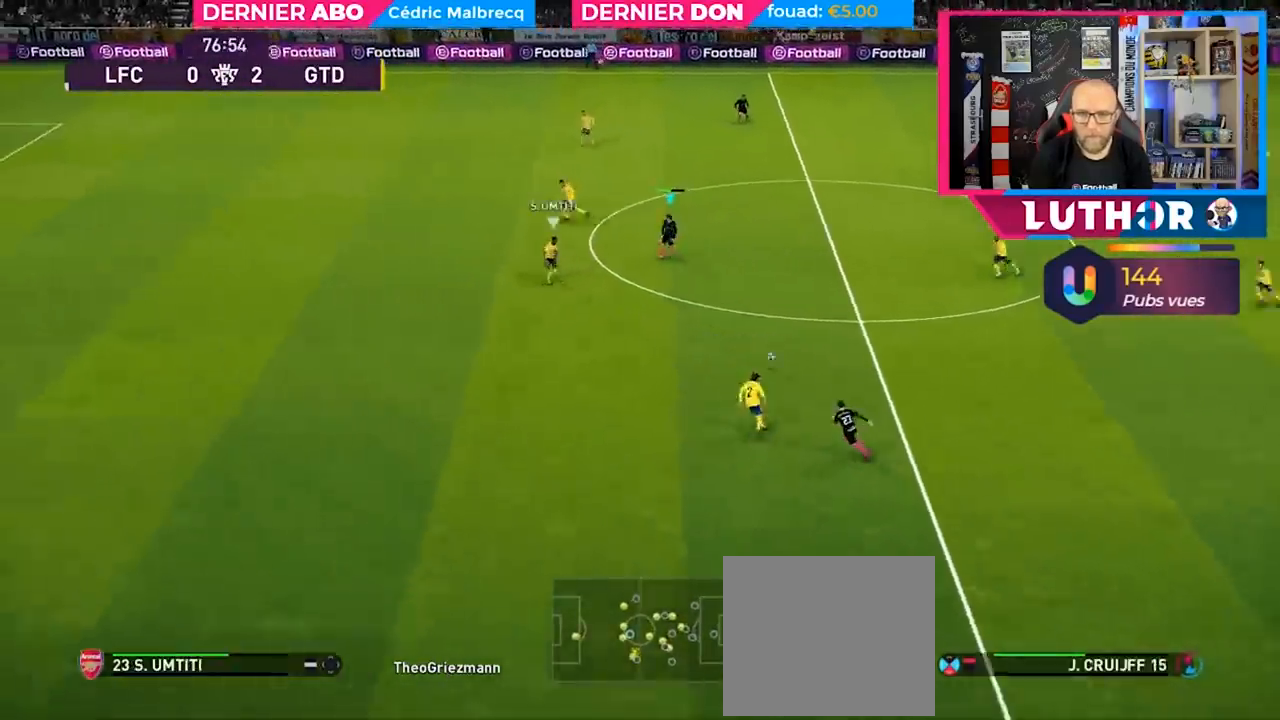
{"dt_ms": 500, "buttons": ["R2"], "left_stick": "down-left", "right_stick": "center", "events": [[300, "TRIANGLE", "down"], [367, "left_stick", "down-left"], [433, "TRIANGLE", "up"]]}
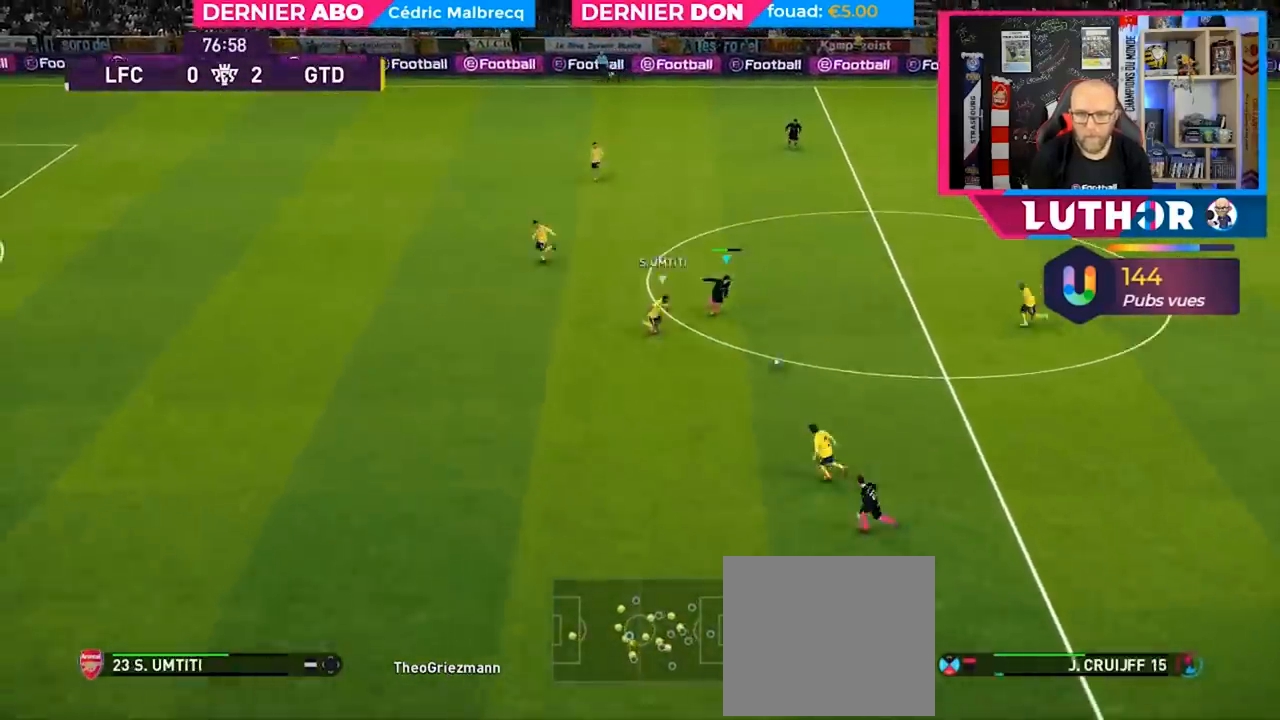
{"dt_ms": 500, "buttons": ["R2"], "left_stick": "down-left", "right_stick": "center", "events": []}
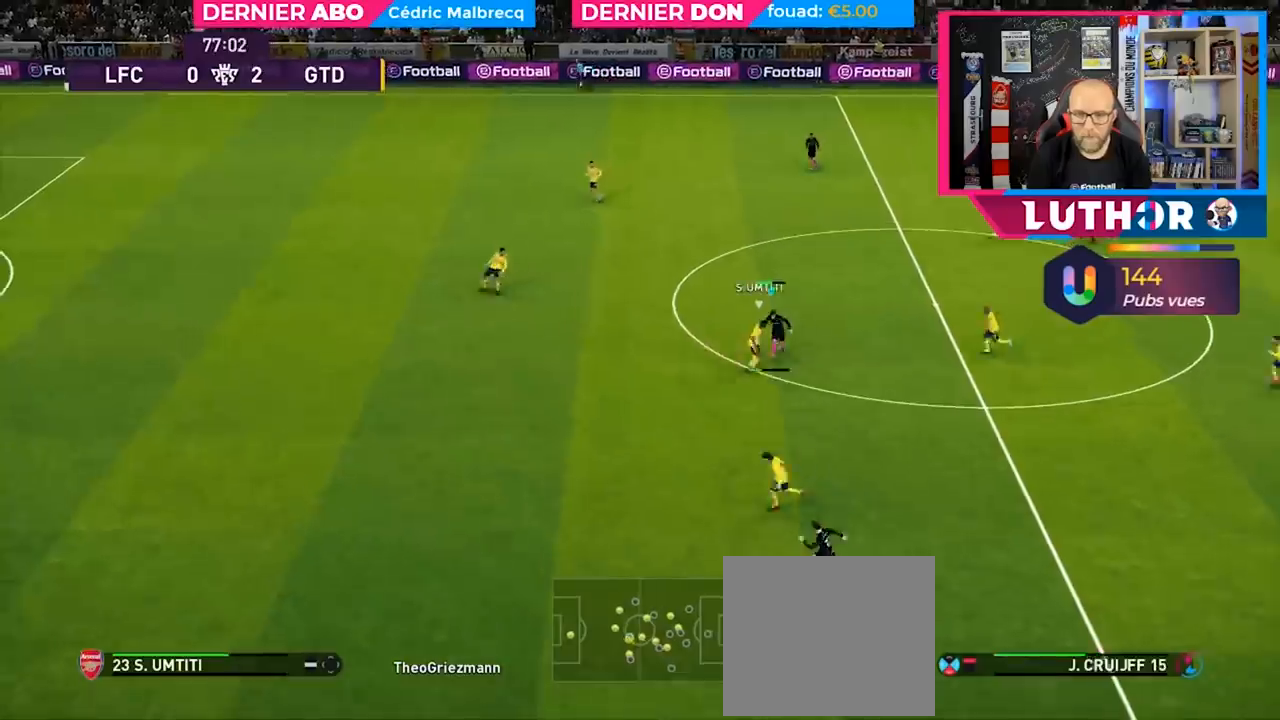
{"dt_ms": 500, "buttons": ["L1", "R2"], "left_stick": "up-left", "right_stick": "center", "events": [[200, "left_stick", "left"], [400, "left_stick", "up-left"], [467, "L1", "down"]]}
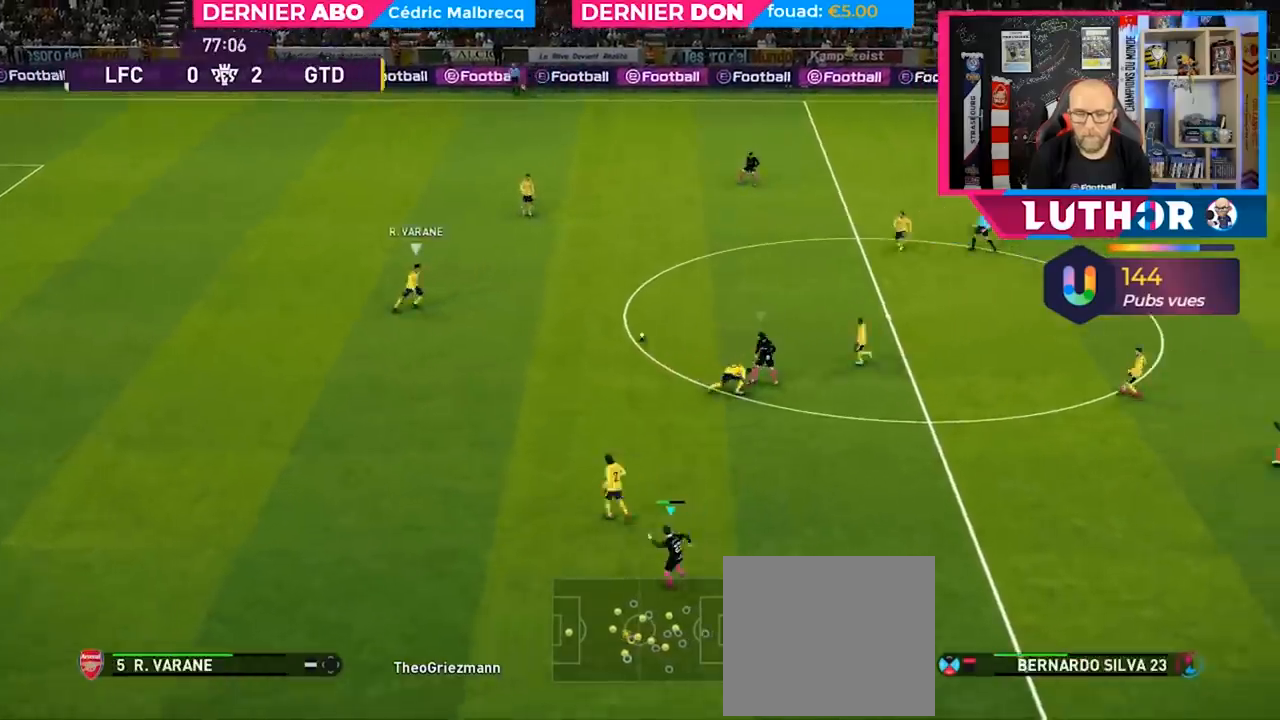
{"dt_ms": 500, "buttons": ["R2"], "left_stick": "up", "right_stick": "center", "events": [[100, "L1", "up"], [233, "left_stick", "up"]]}